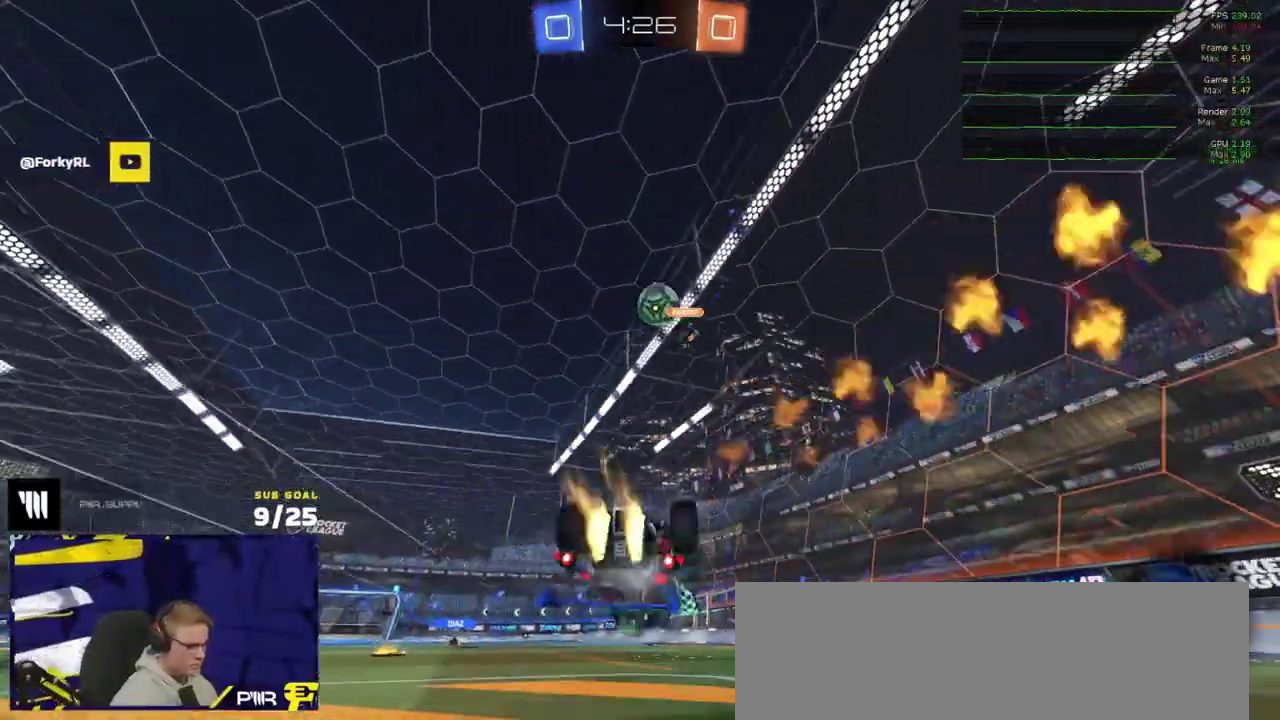
Gameplay with a controller (Xbox layout); each line is a JSON object with the inputs held at the frame after it. "events" lists button and stick changes between this image and that frame as [ms after this image, input, new state], when the widget could be followed in between. Not read: L3.
{"buttons": [], "right_stick": "center", "events": [[83, "R1", "up"], [350, "L1", "up"], [500, "R2", "up"]]}
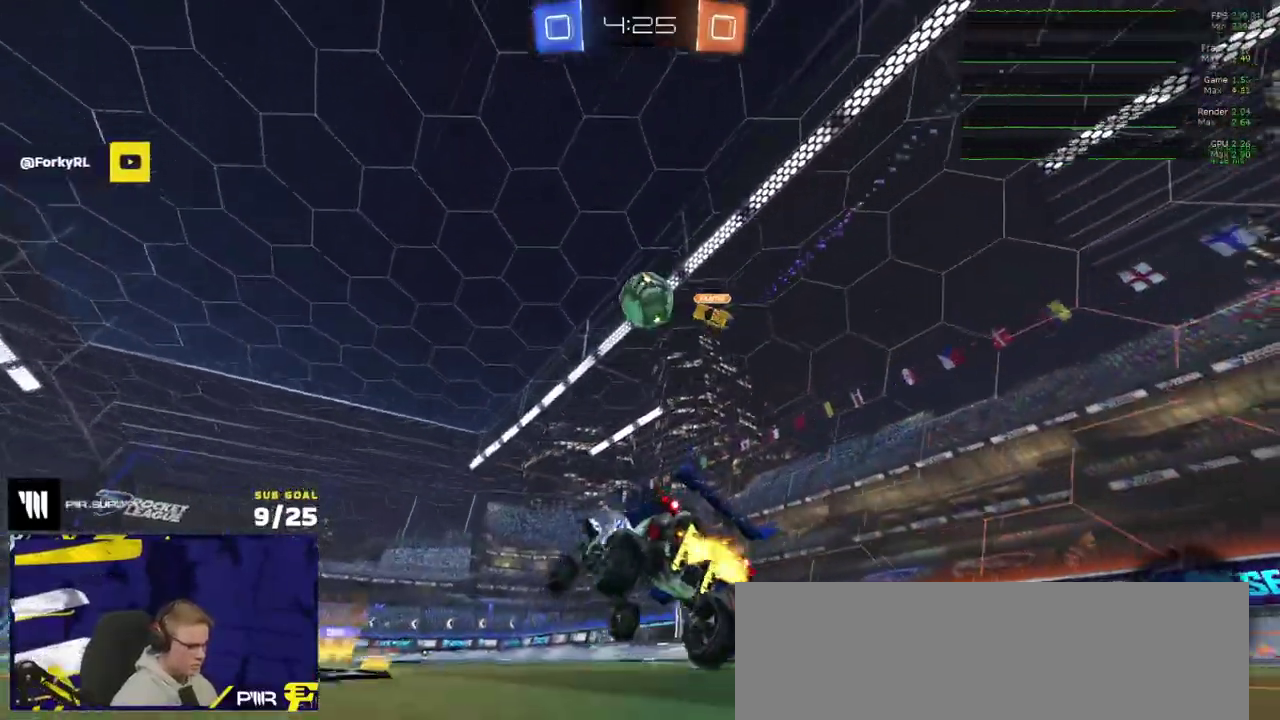
{"buttons": ["A"], "right_stick": "center", "events": [[117, "R2", "down"], [283, "R2", "up"], [433, "A", "down"]]}
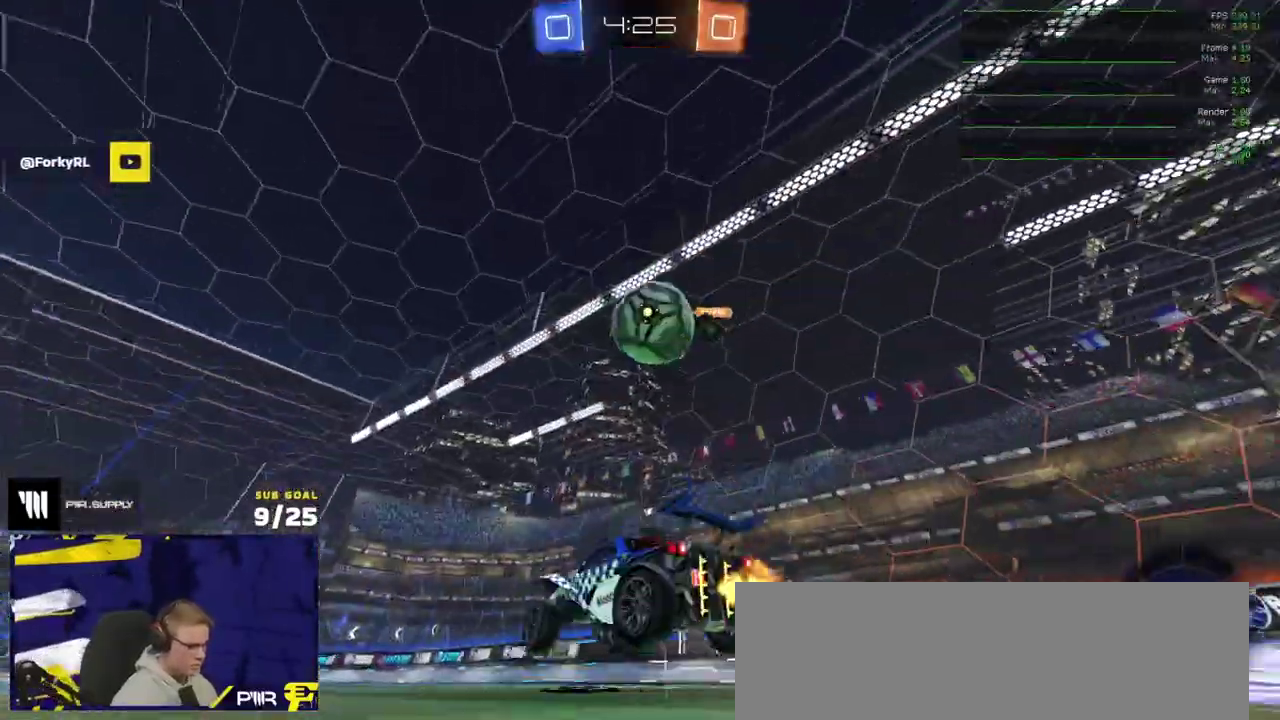
{"buttons": [], "right_stick": "center", "events": [[183, "A", "up"], [267, "L1", "down"], [350, "A", "down"], [450, "A", "up"], [467, "L1", "up"]]}
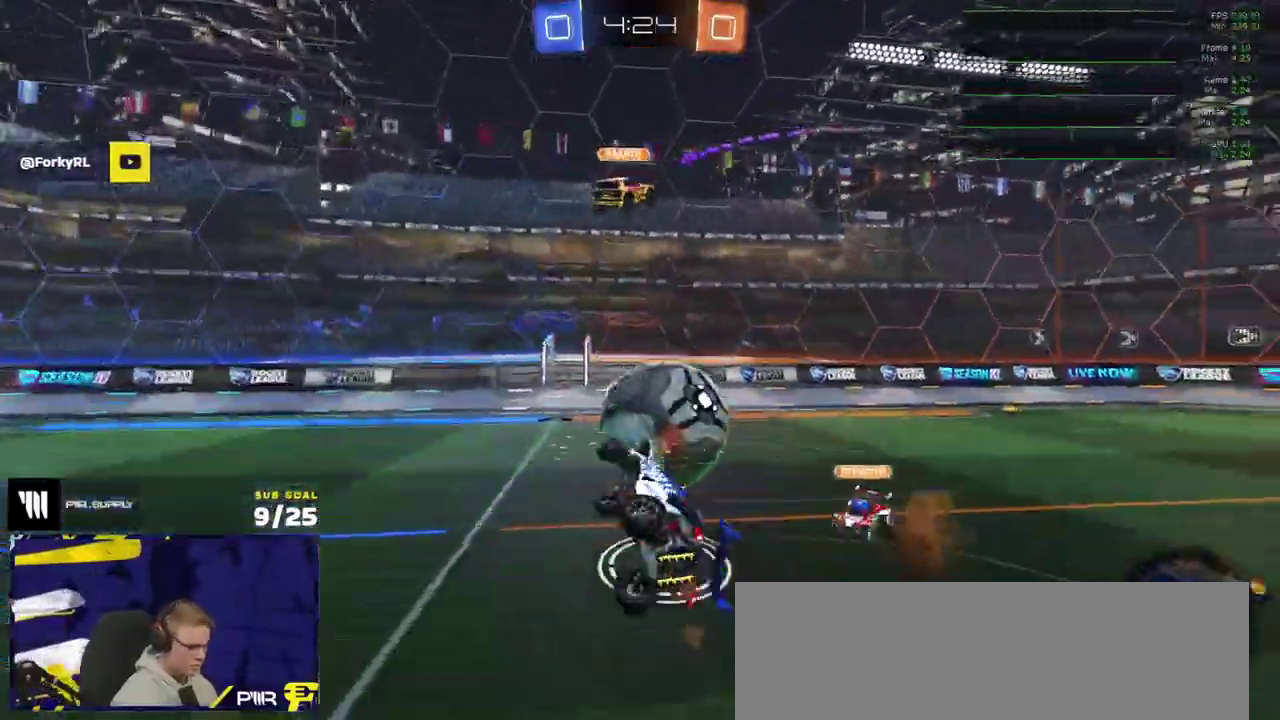
{"buttons": [], "right_stick": "left", "events": [[217, "right_stick", "left"]]}
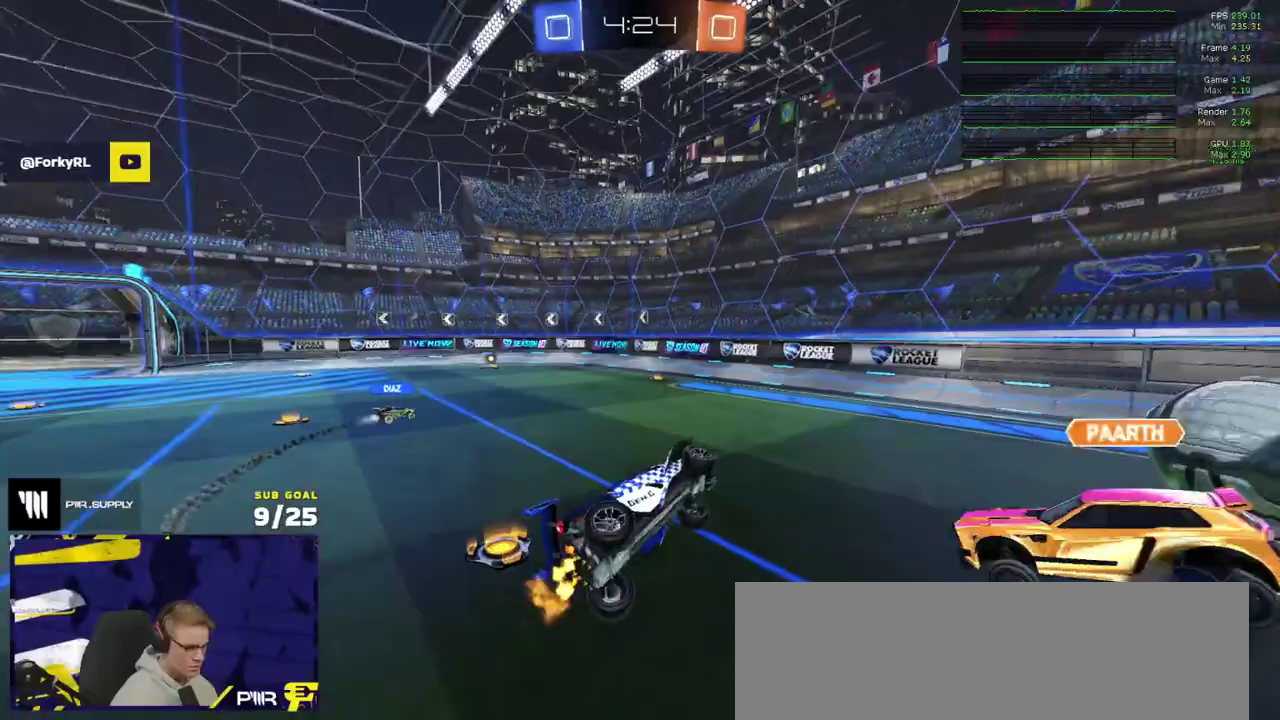
{"buttons": [], "right_stick": "center", "events": [[383, "right_stick", "center"]]}
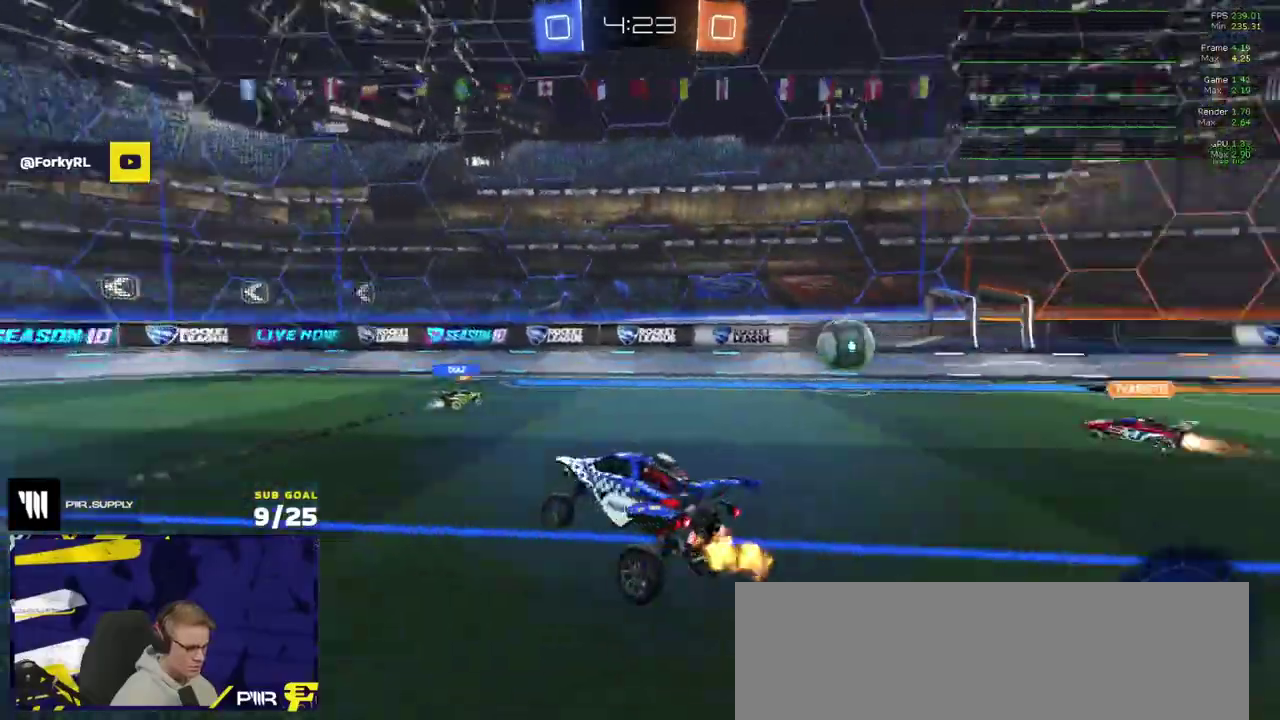
{"buttons": ["R1", "R2"], "right_stick": "center", "events": [[33, "R2", "down"], [117, "R1", "down"]]}
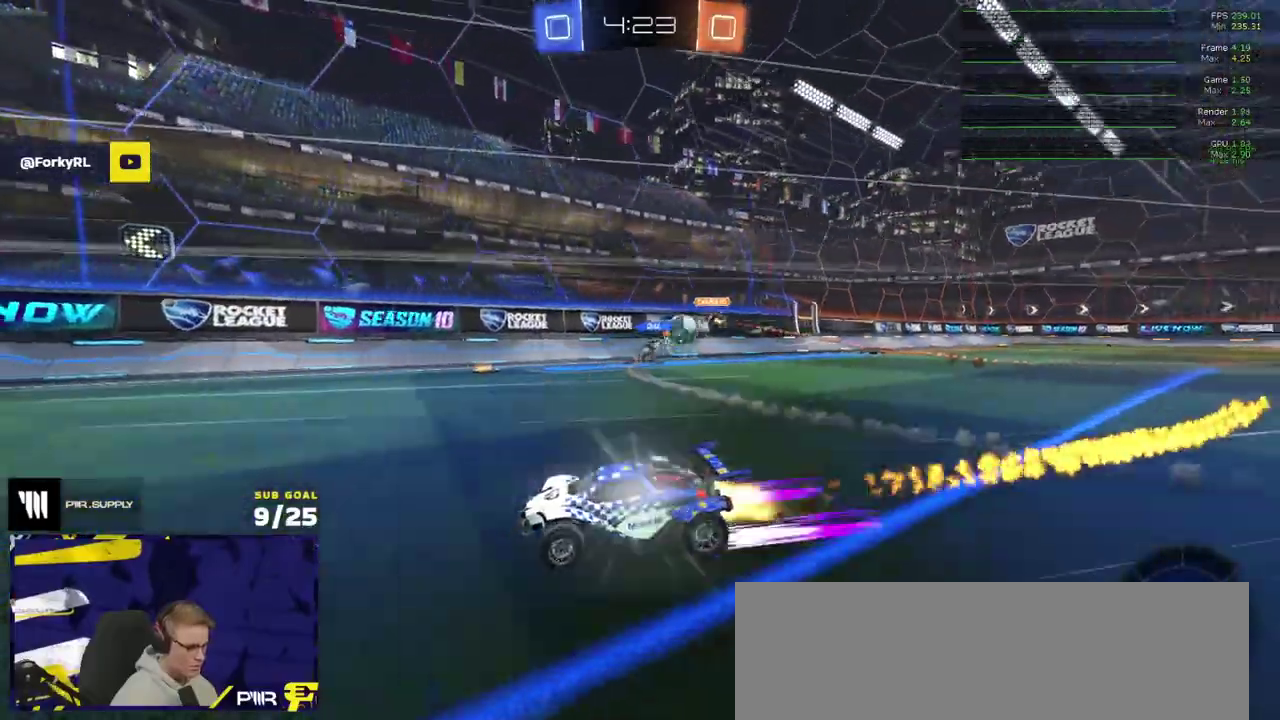
{"buttons": ["R1"], "right_stick": "center", "events": [[17, "R2", "up"], [50, "R1", "up"], [100, "R2", "down"], [233, "R2", "up"], [350, "R1", "down"], [367, "X", "down"], [500, "X", "up"]]}
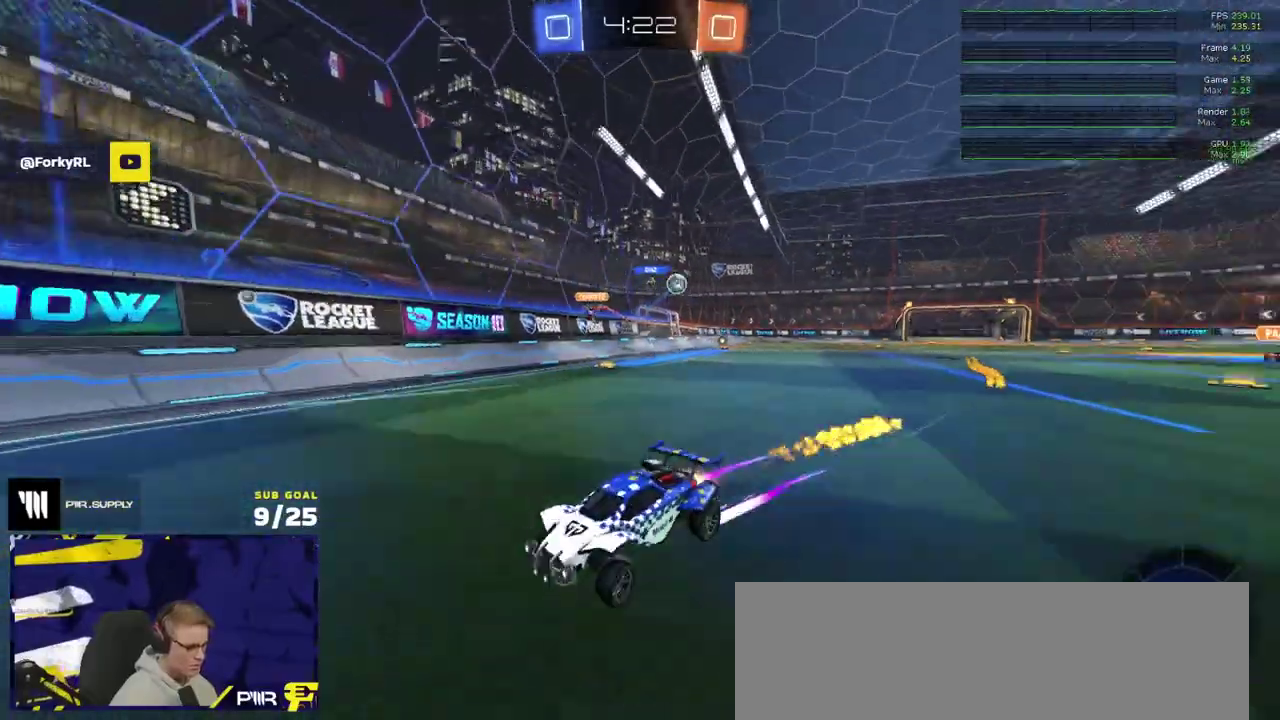
{"buttons": ["L1", "R1"], "right_stick": "center", "events": [[17, "R2", "down"], [67, "Y", "down"], [167, "Y", "up"], [250, "R2", "up"], [383, "A", "down"], [400, "L1", "down"], [450, "A", "up"]]}
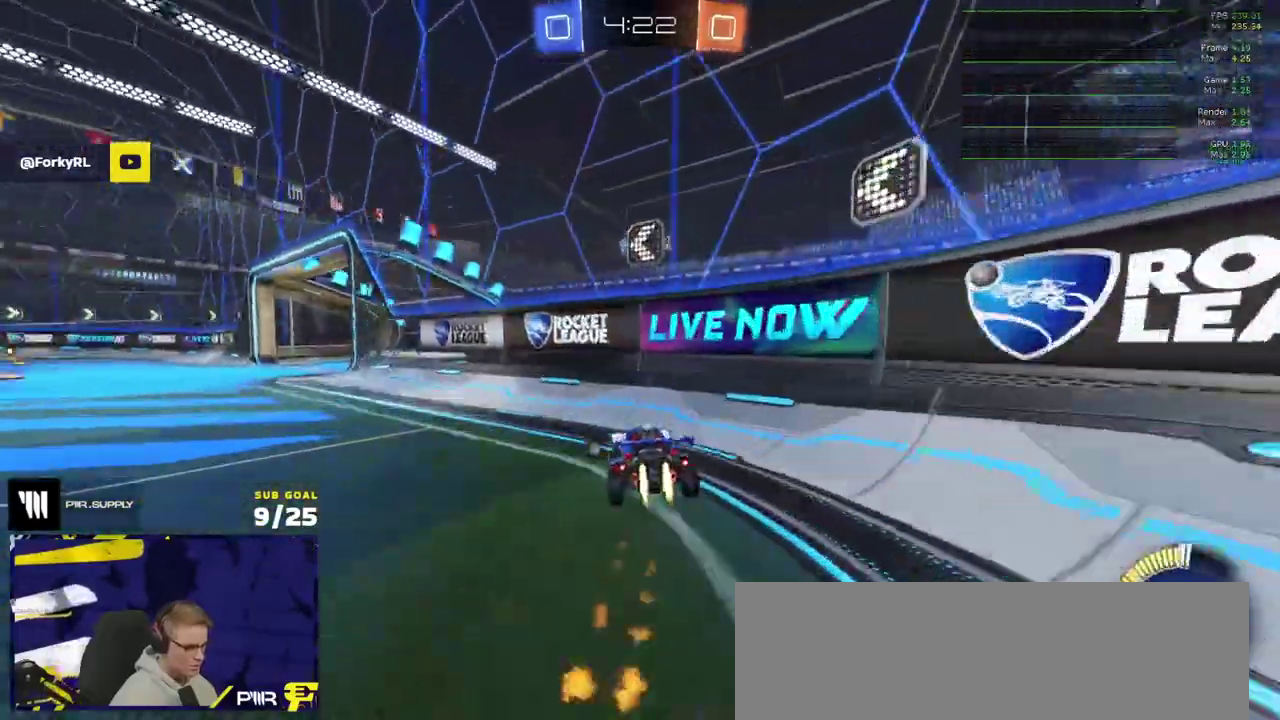
{"buttons": ["A", "R2"], "right_stick": "center", "events": [[17, "R1", "up"], [50, "R2", "down"], [83, "A", "down"], [83, "L1", "up"], [150, "A", "up"], [450, "A", "down"]]}
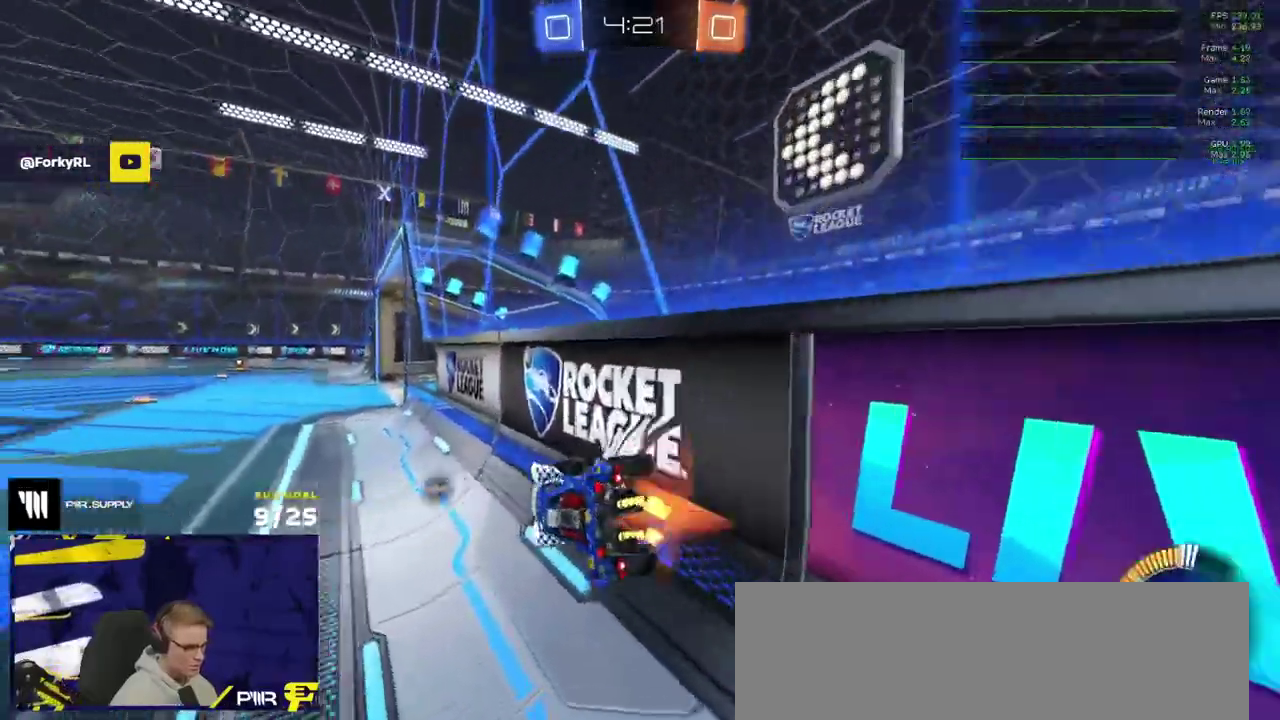
{"buttons": ["R1"], "right_stick": "center", "events": [[150, "A", "up"], [217, "R2", "up"], [267, "R2", "down"], [317, "R1", "down"], [350, "R2", "up"], [367, "A", "down"], [433, "A", "up"]]}
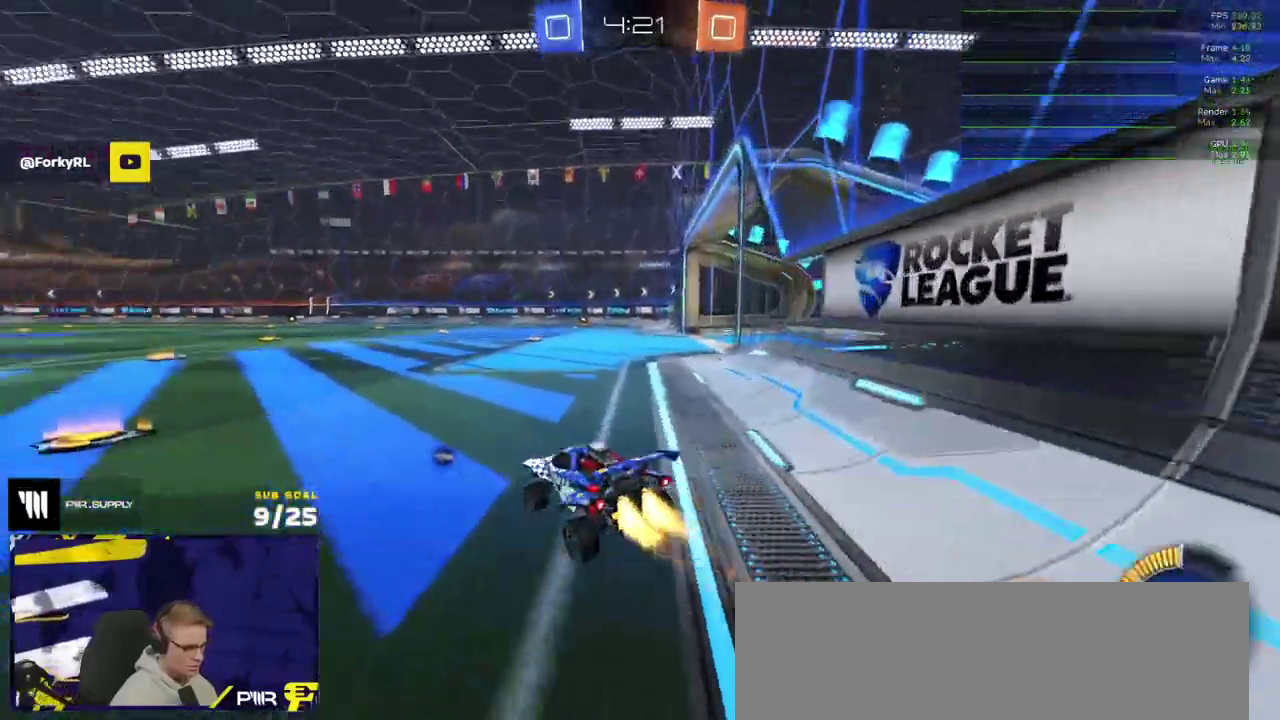
{"buttons": ["Y", "L1", "R2"], "right_stick": "center", "events": [[133, "A", "down"], [167, "L1", "down"], [317, "A", "up"], [333, "R1", "up"], [383, "R2", "down"], [483, "Y", "down"]]}
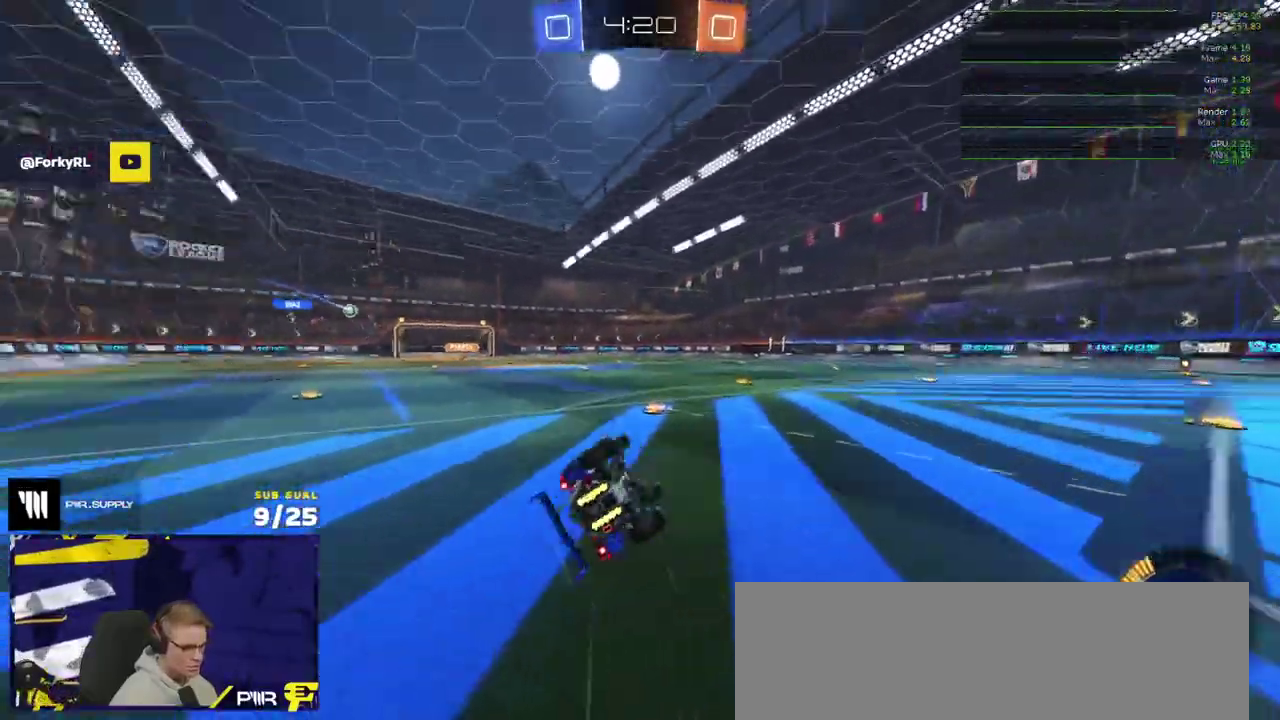
{"buttons": ["L1", "R2"], "right_stick": "center", "events": [[67, "Y", "up"]]}
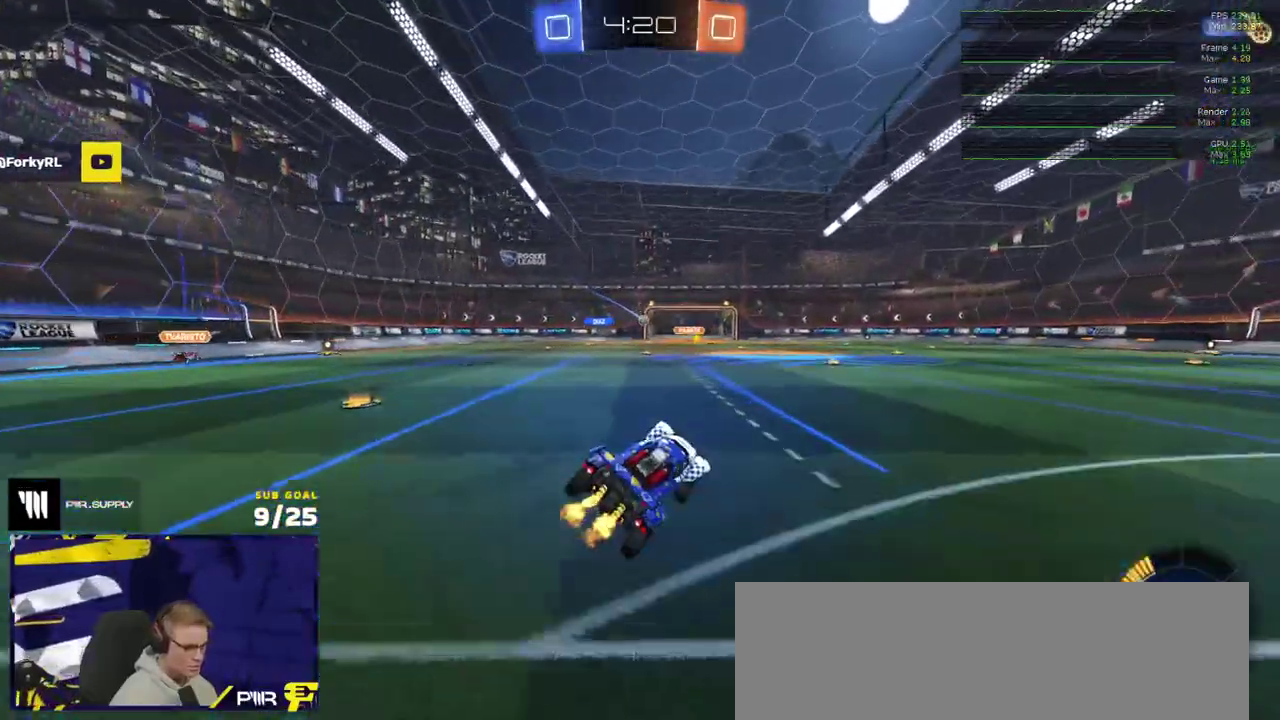
{"buttons": ["R2"], "right_stick": "center", "events": [[33, "L1", "up"]]}
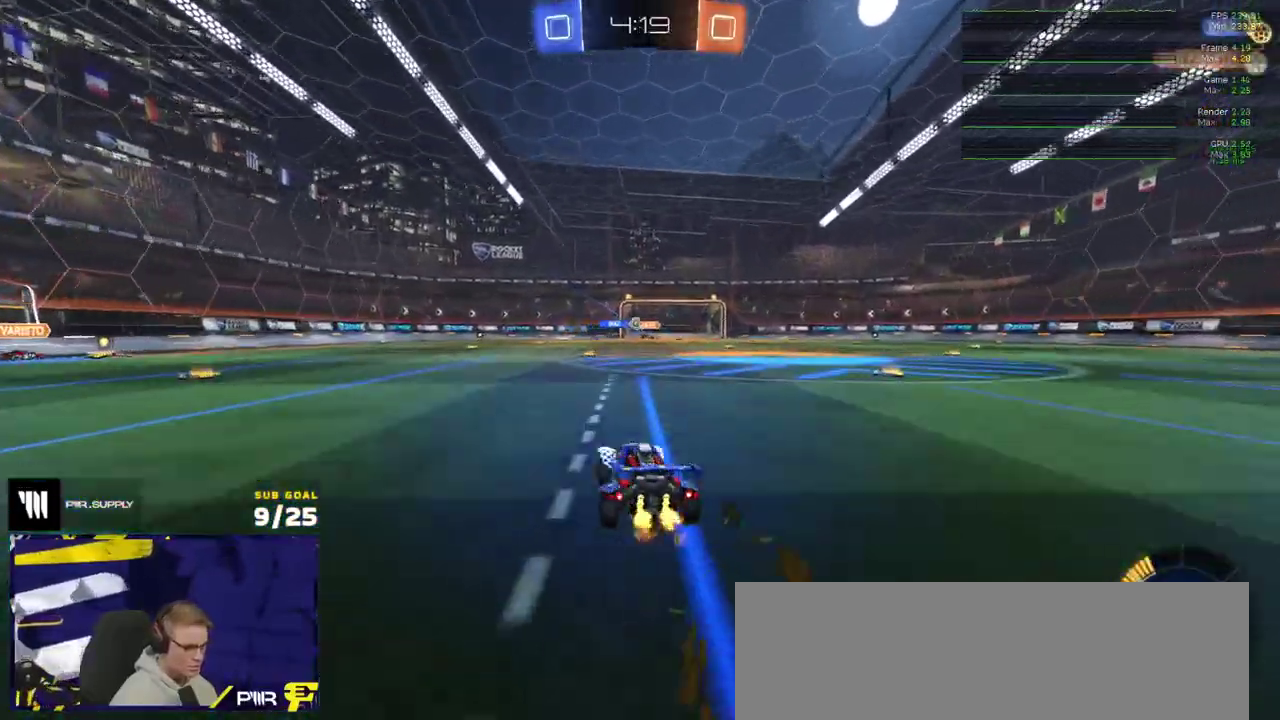
{"buttons": ["R1", "R2"], "right_stick": "center", "events": [[417, "R1", "down"]]}
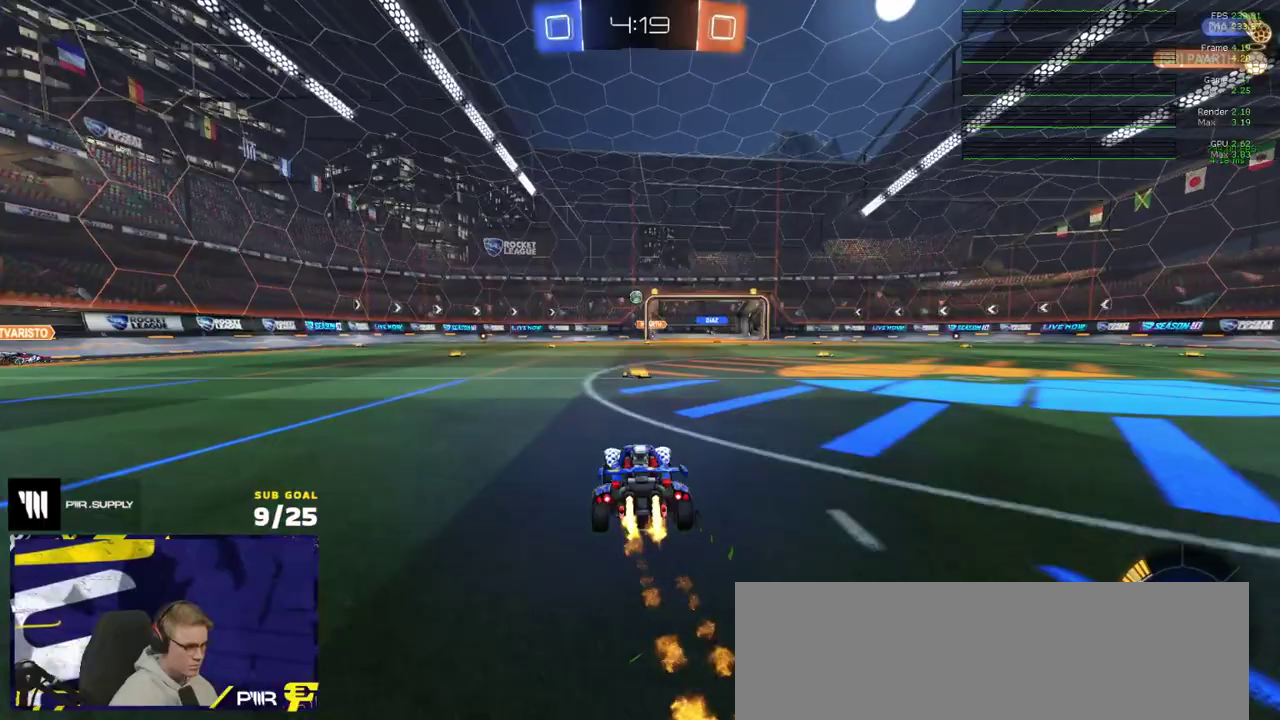
{"buttons": ["L1", "R2"], "right_stick": "center", "events": [[50, "R1", "up"], [133, "A", "down"], [183, "A", "up"], [200, "L1", "down"], [233, "A", "down"], [333, "A", "up"]]}
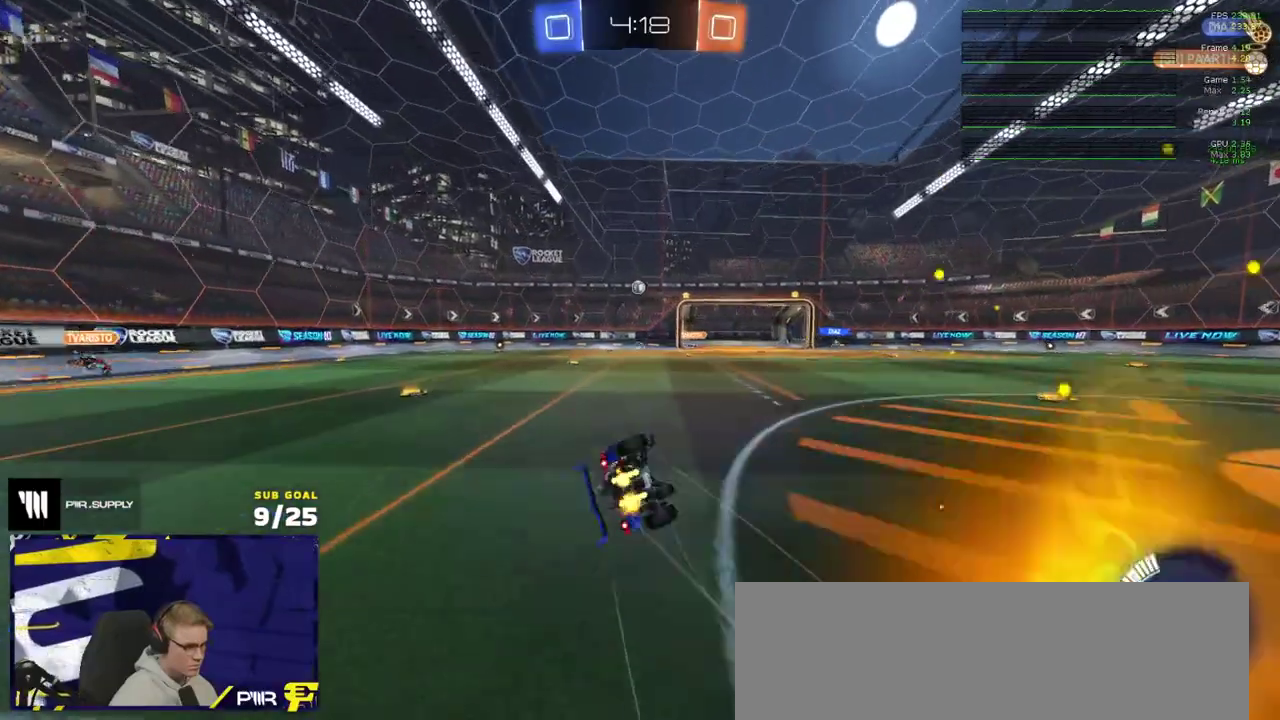
{"buttons": ["R2"], "right_stick": "center", "events": [[483, "L1", "up"]]}
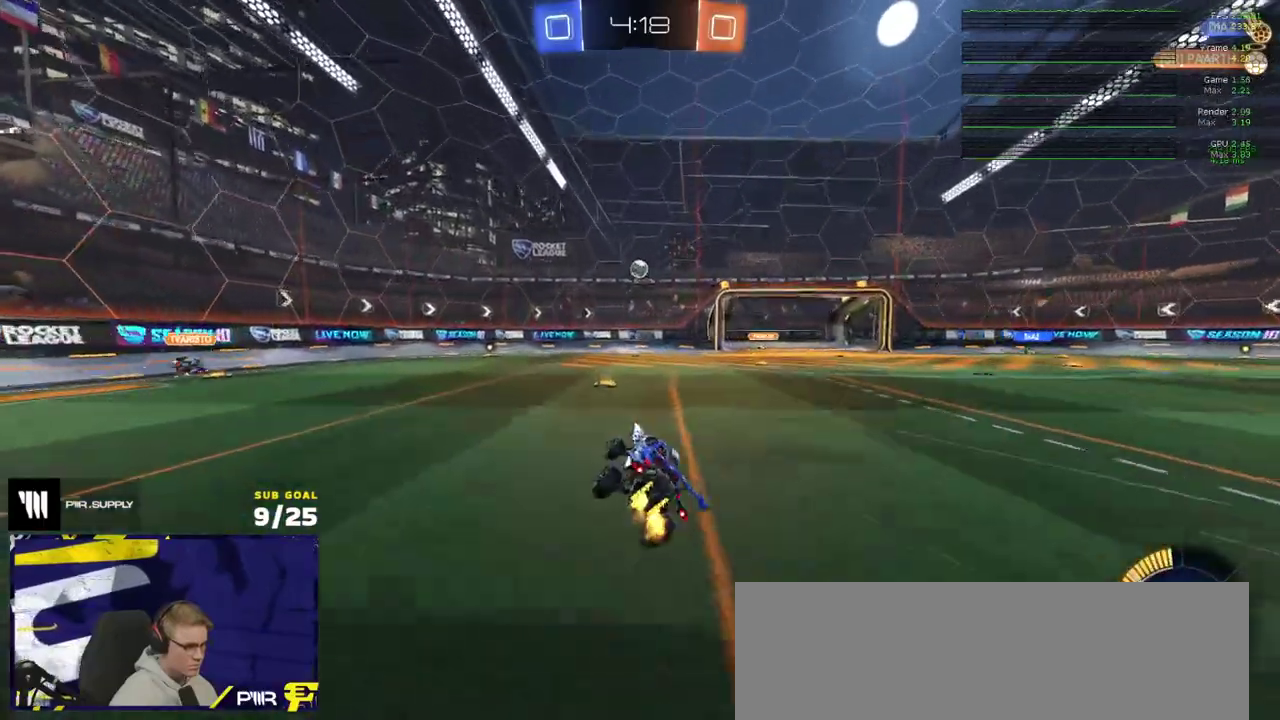
{"buttons": ["R2"], "right_stick": "center", "events": [[300, "R1", "down"], [383, "R1", "up"]]}
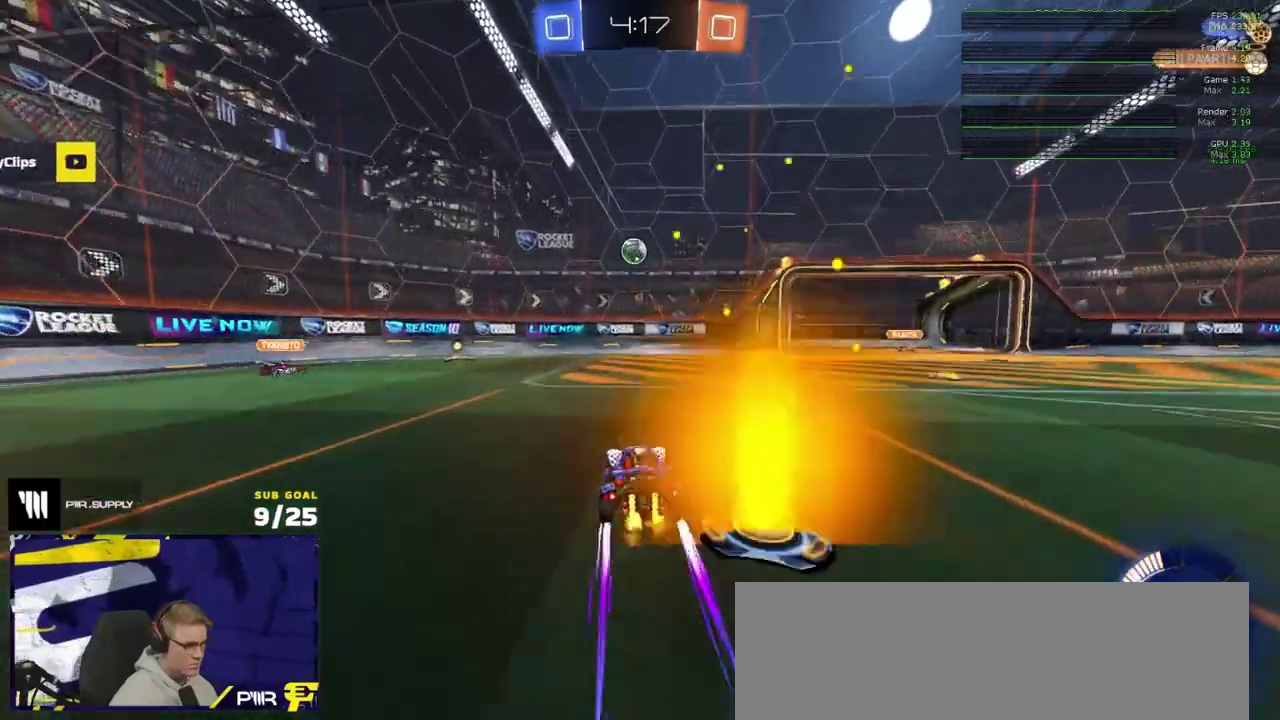
{"buttons": ["R2"], "right_stick": "center", "events": [[250, "X", "down"], [417, "X", "up"]]}
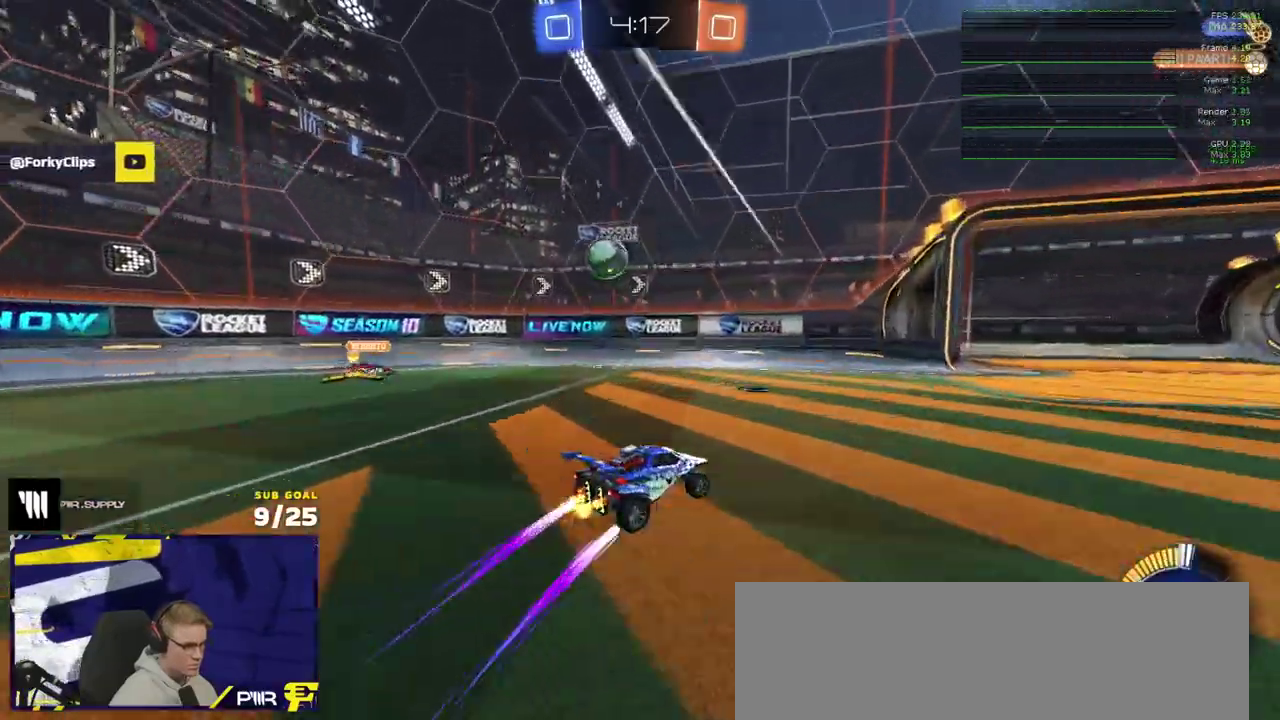
{"buttons": ["X", "R2"], "right_stick": "center", "events": [[417, "X", "down"]]}
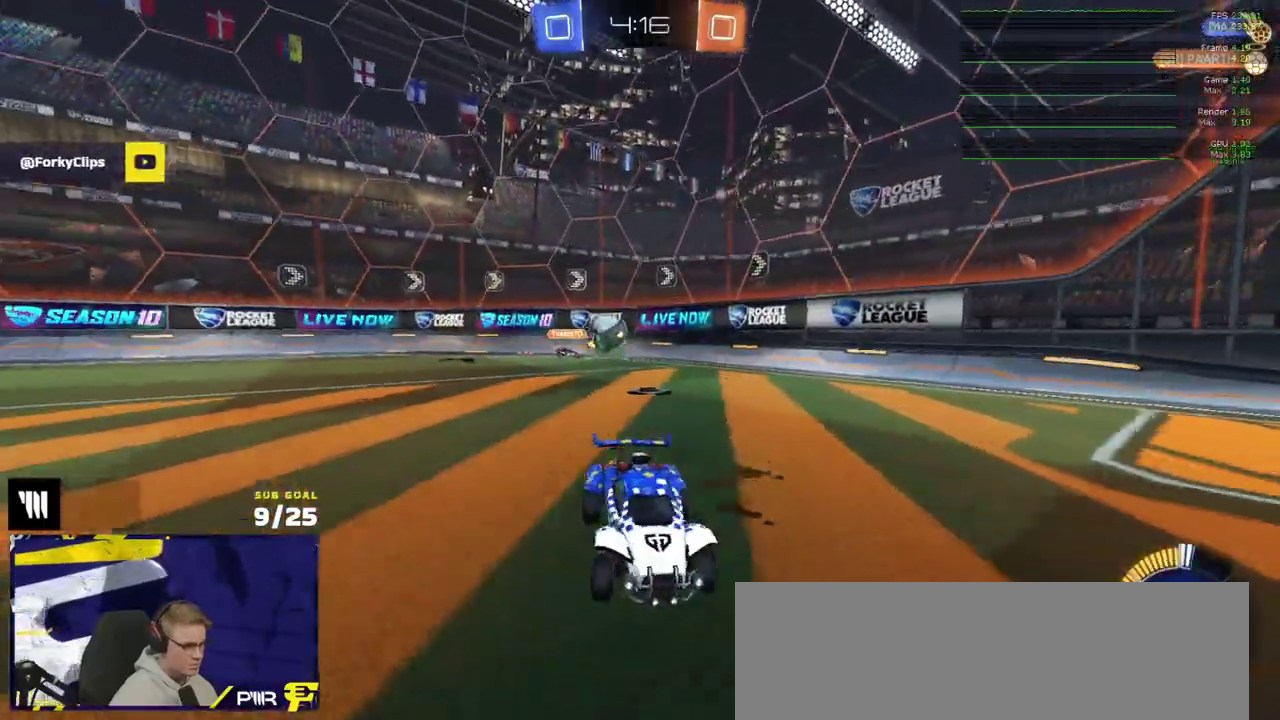
{"buttons": ["R2"], "right_stick": "center", "events": [[33, "X", "up"], [233, "X", "down"], [333, "X", "up"]]}
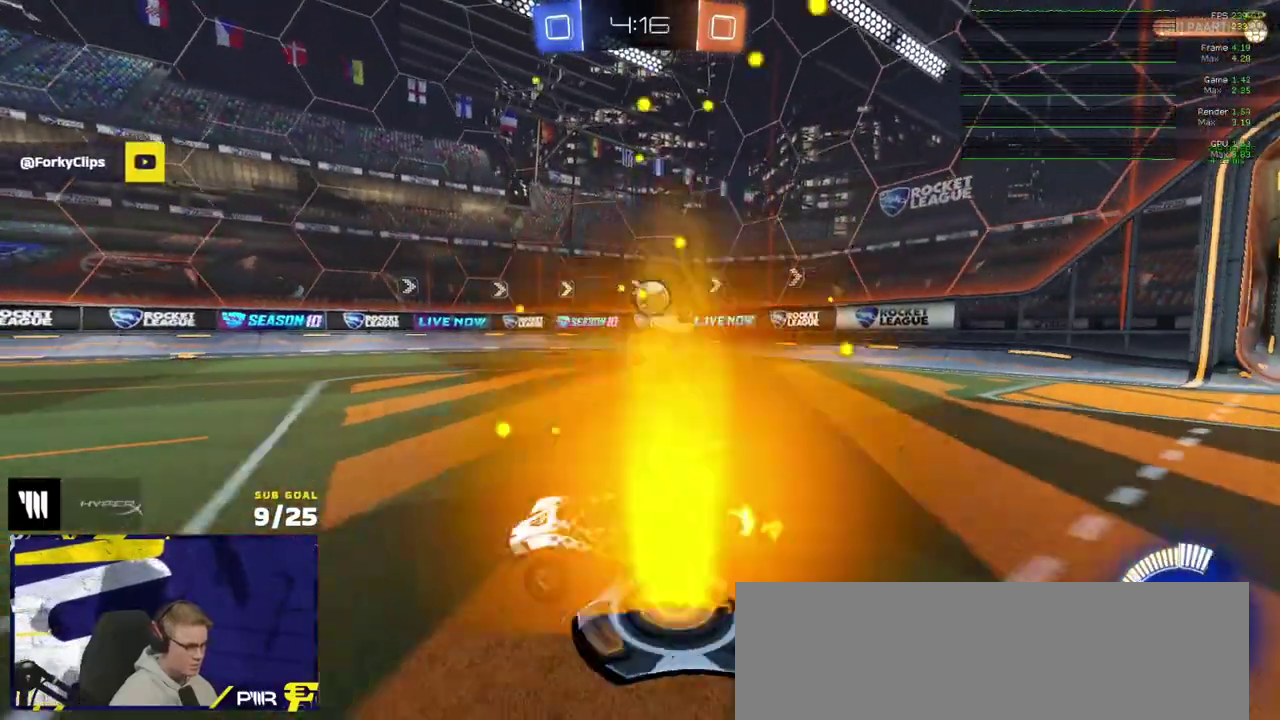
{"buttons": ["R1", "R2"], "right_stick": "center", "events": [[367, "R1", "down"]]}
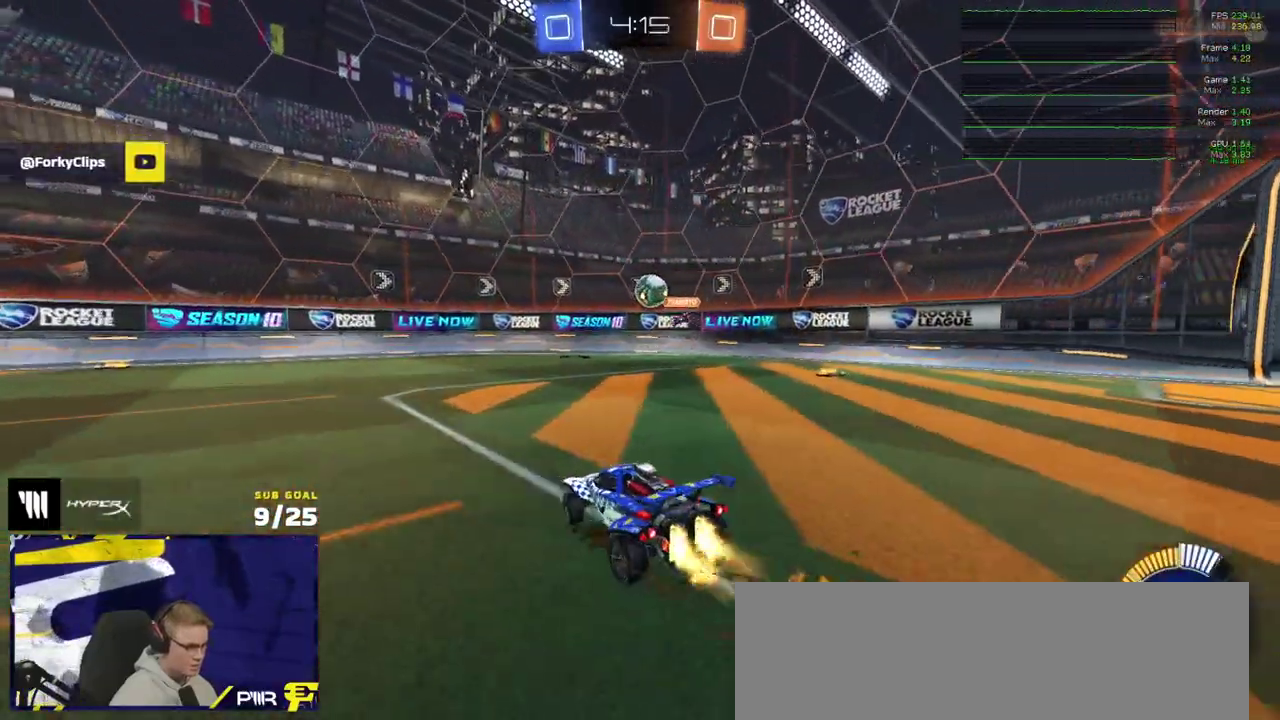
{"buttons": ["R2"], "right_stick": "center", "events": [[67, "R1", "up"]]}
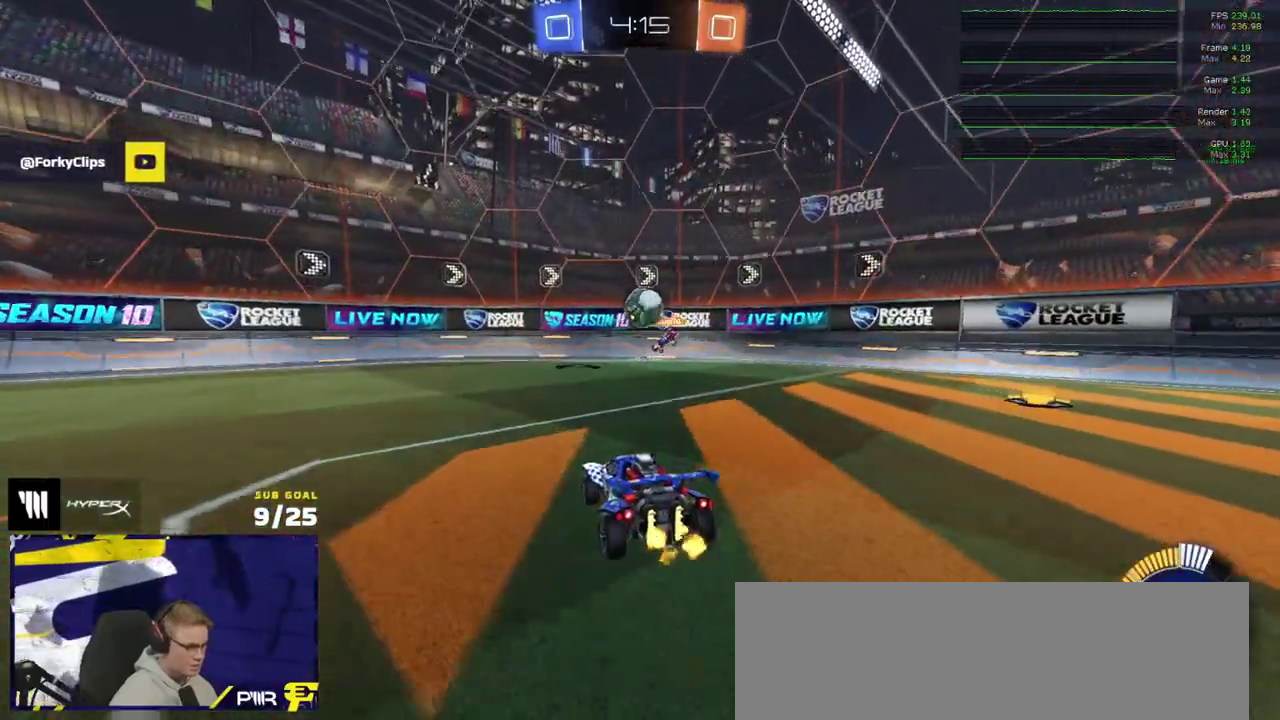
{"buttons": [], "right_stick": "center", "events": [[350, "R2", "up"]]}
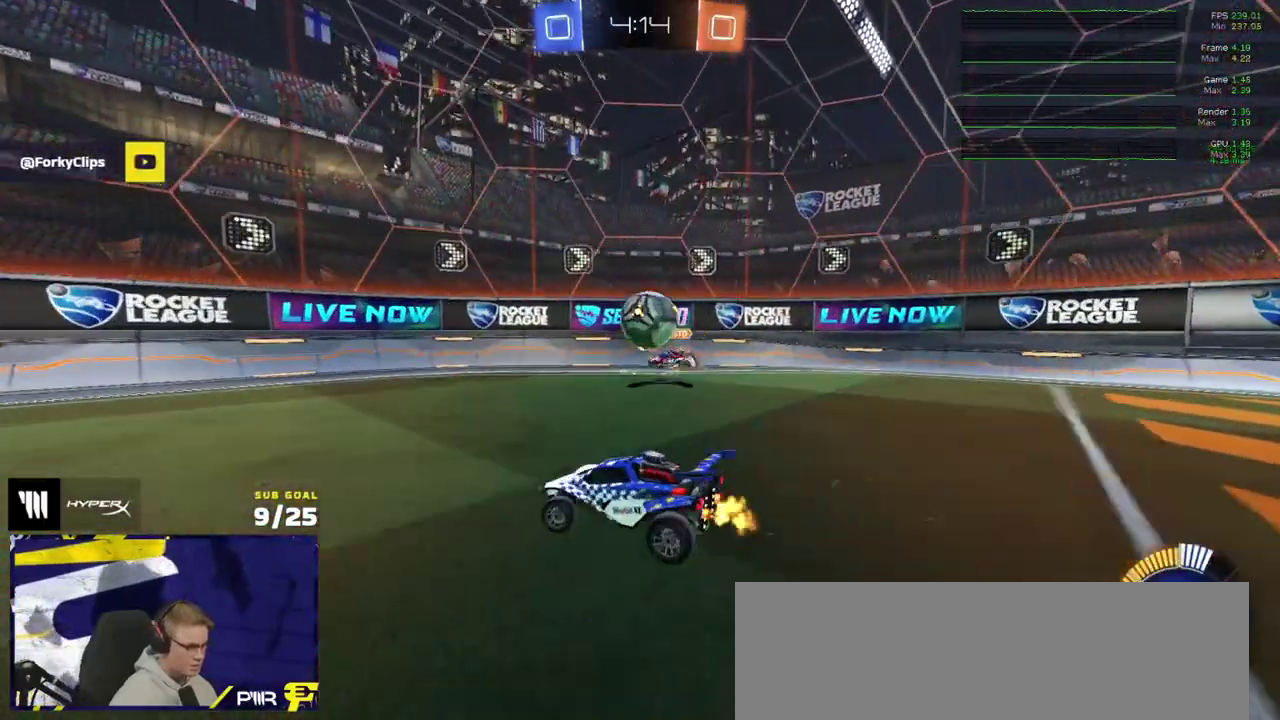
{"buttons": ["L2"], "right_stick": "center", "events": [[267, "R2", "down"], [433, "R2", "up"], [500, "L2", "down"]]}
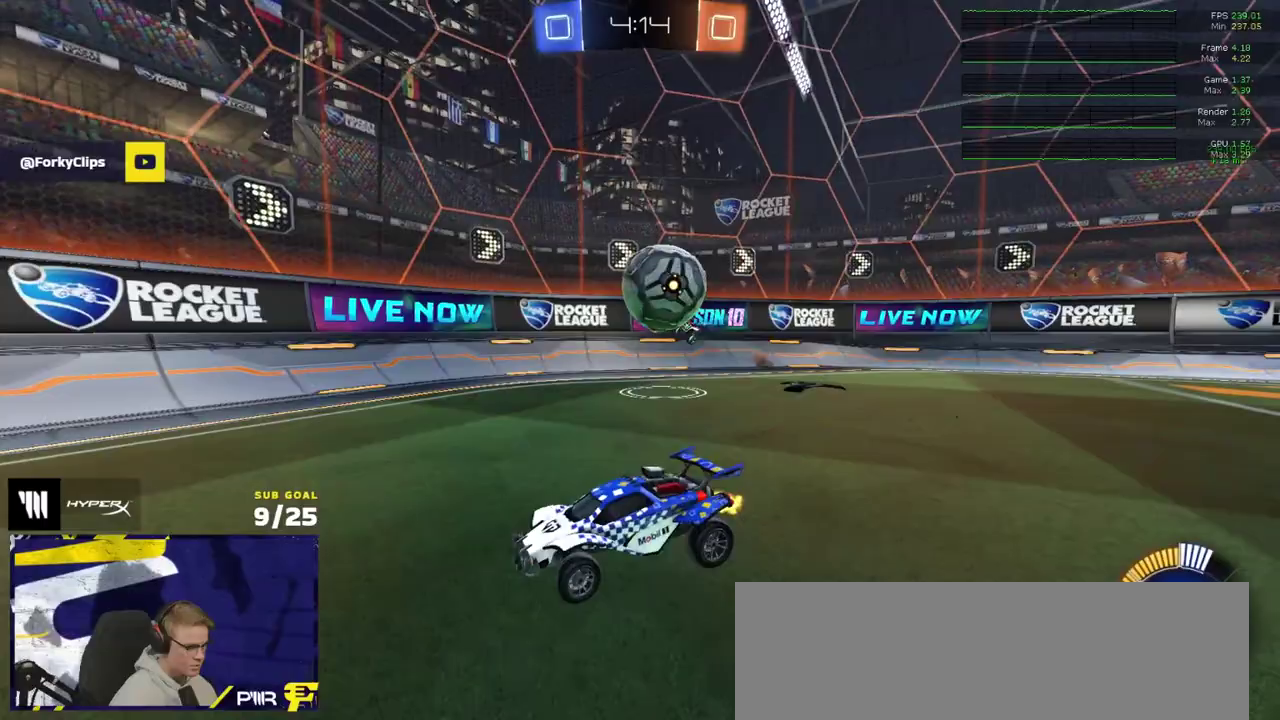
{"buttons": ["A"], "right_stick": "center", "events": [[100, "L2", "up"], [467, "A", "down"]]}
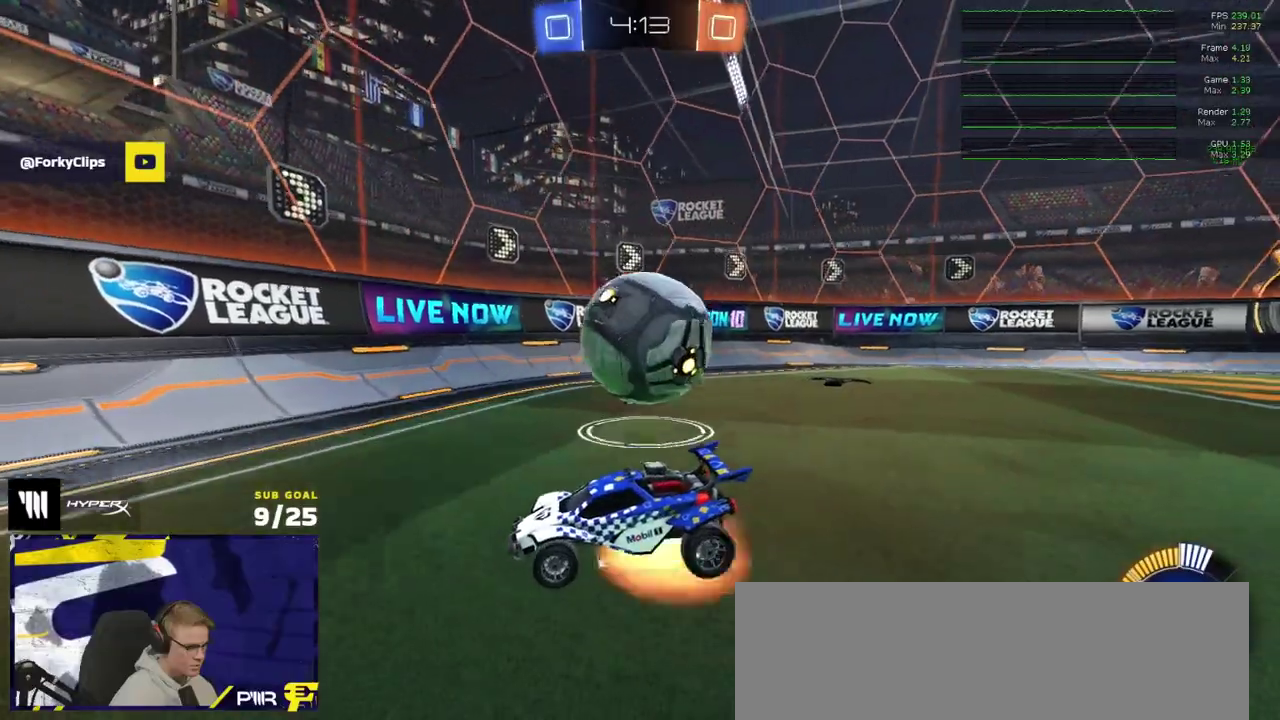
{"buttons": [], "right_stick": "center", "events": [[17, "L2", "down"], [50, "A", "up"], [483, "L2", "up"]]}
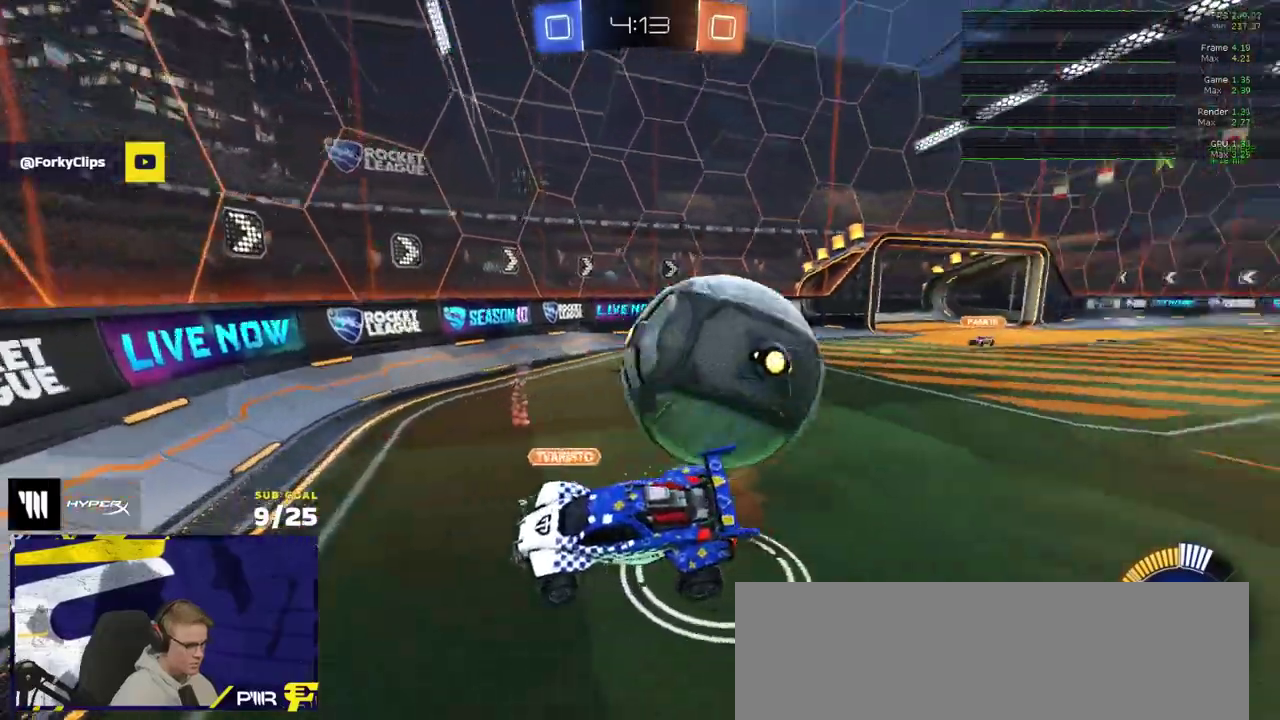
{"buttons": [], "right_stick": "center", "events": []}
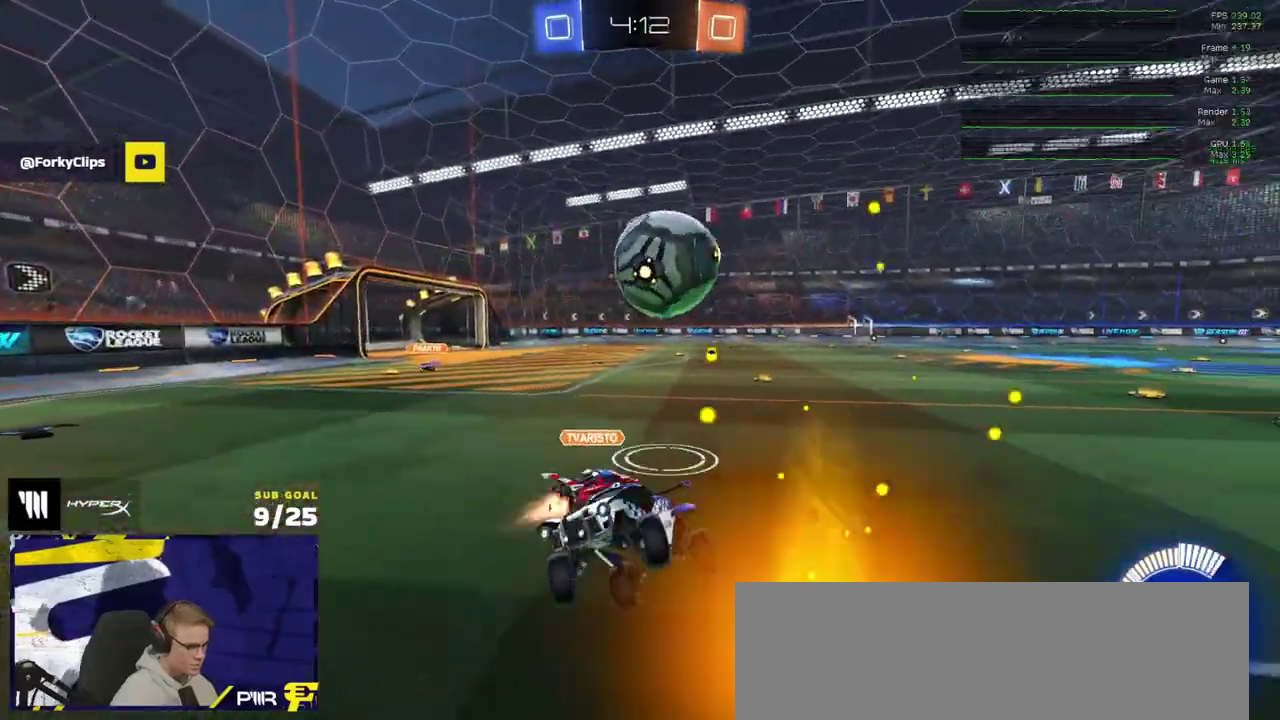
{"buttons": ["R1"], "right_stick": "center", "events": [[33, "R2", "down"], [117, "R2", "up"], [250, "A", "down"], [250, "R1", "down"], [317, "A", "up"]]}
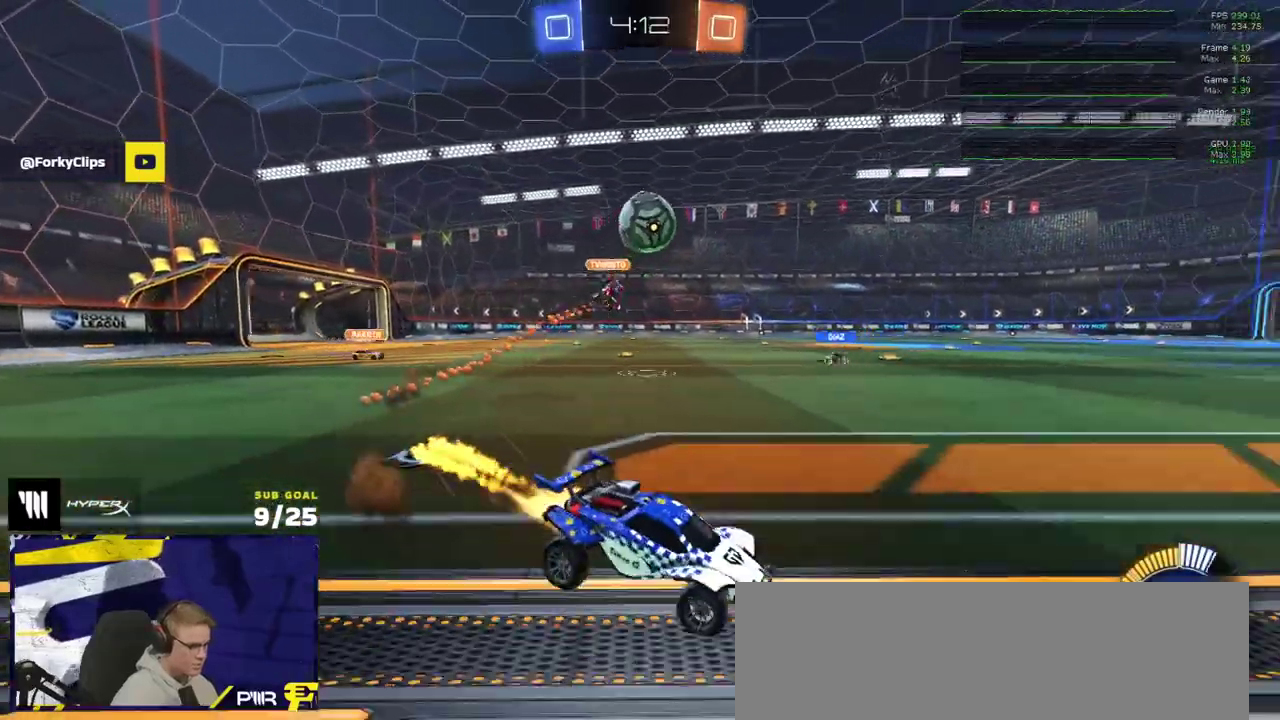
{"buttons": ["L1", "R1"], "right_stick": "center", "events": [[133, "A", "down"], [150, "L1", "down"], [317, "A", "up"], [367, "Y", "down"], [467, "Y", "up"]]}
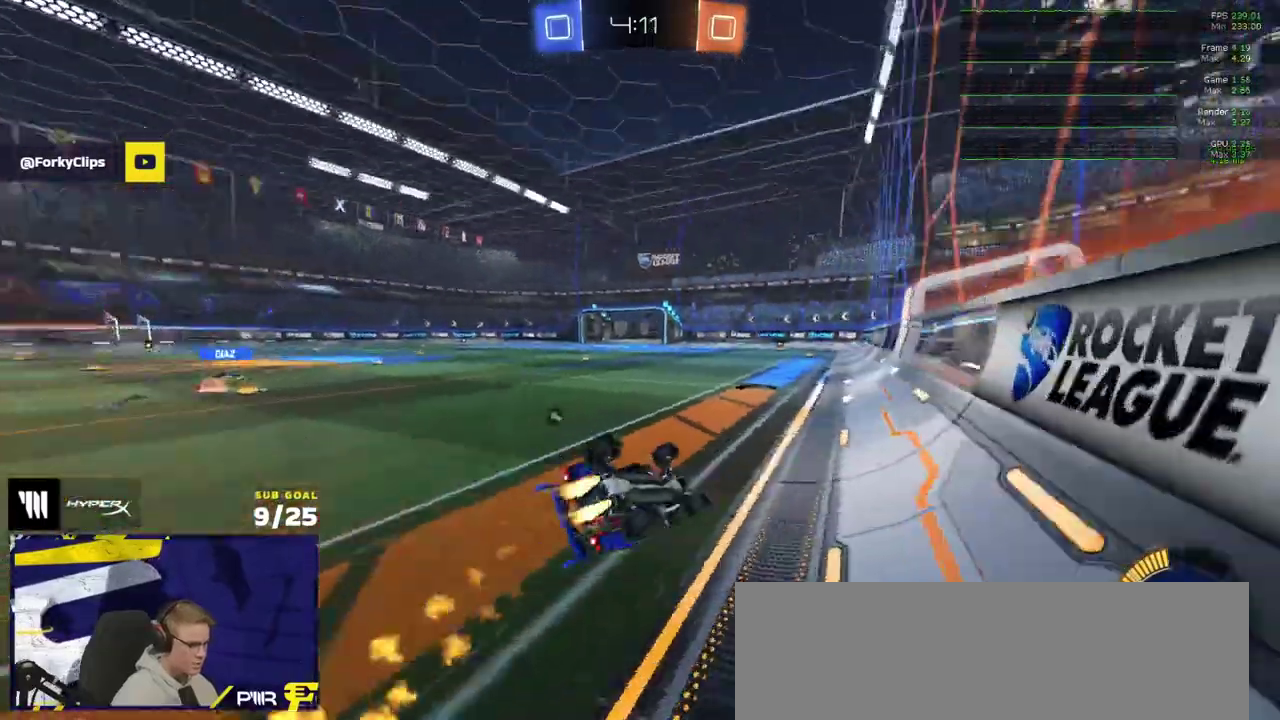
{"buttons": ["R2"], "right_stick": "center", "events": [[33, "R1", "up"], [67, "R2", "down"], [133, "Y", "down"], [217, "Y", "up"], [500, "L1", "up"]]}
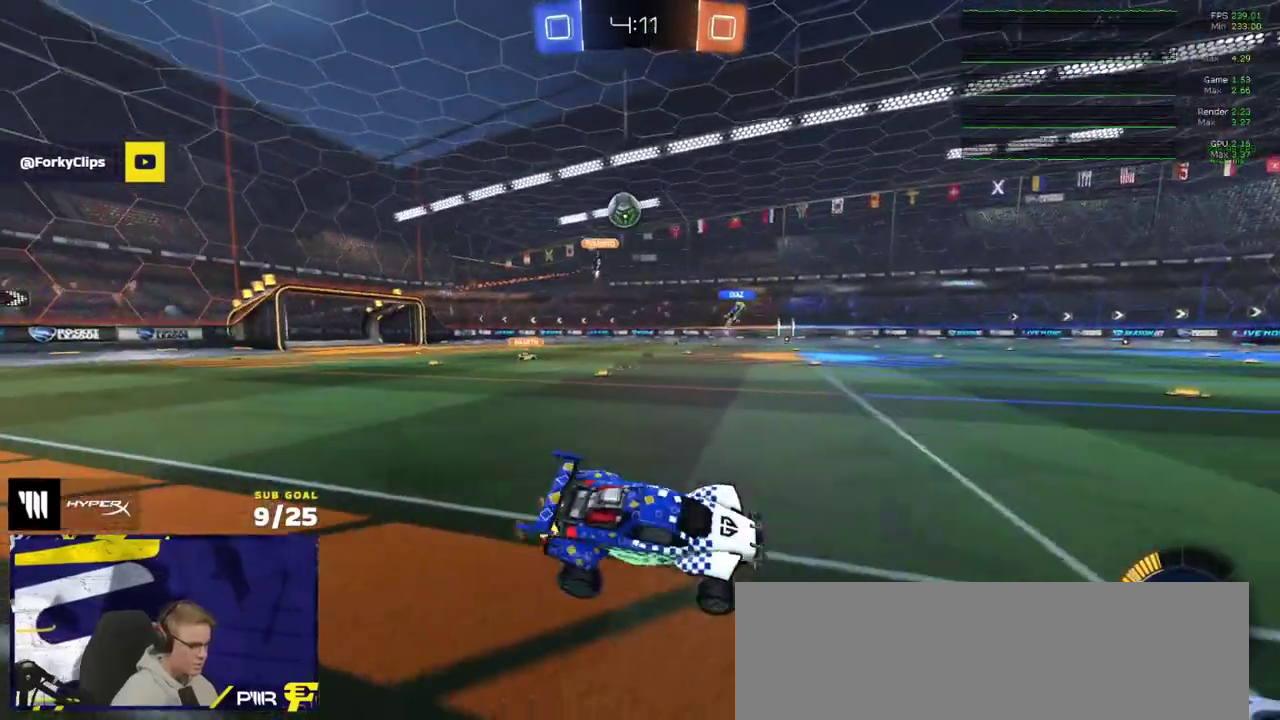
{"buttons": ["R2"], "right_stick": "center", "events": [[333, "R1", "down"], [450, "R1", "up"]]}